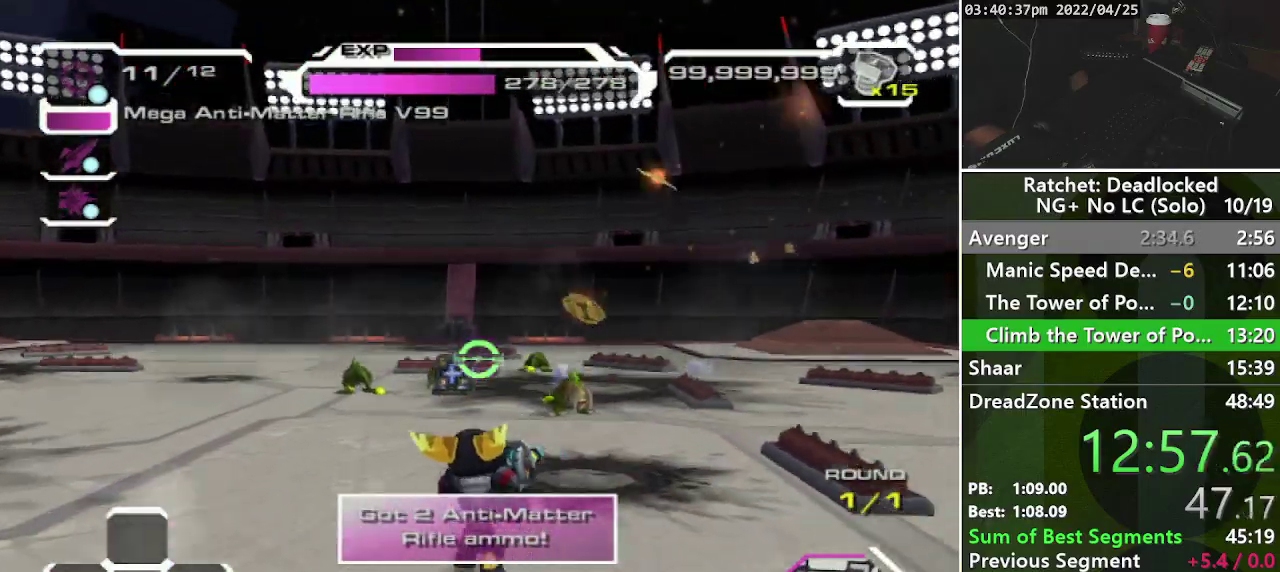
Gameplay with a controller (PlayStation layout); each line is a JSON object with the inputs held at the frame after it. "events" lists button and stick changes between this image and that frame as [ms after this image, input, new state], when the widget could be followed in between. Not read: L3 R3.
{"buttons": ["R1"], "left_stick": "up-left", "right_stick": "center"}
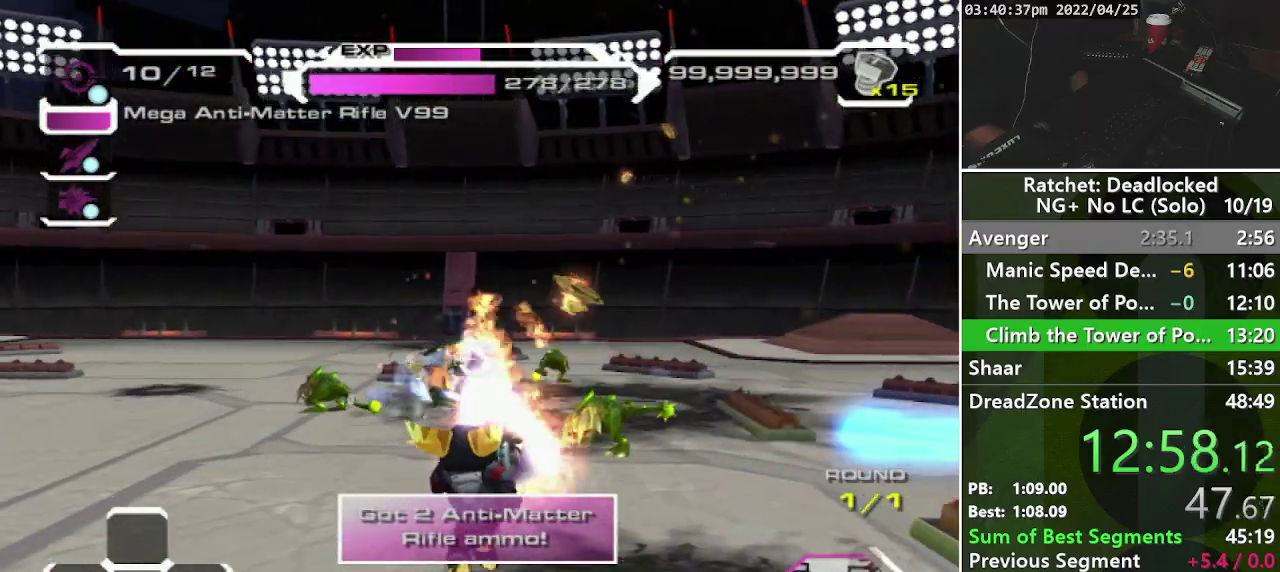
{"buttons": [], "left_stick": "center", "right_stick": "center"}
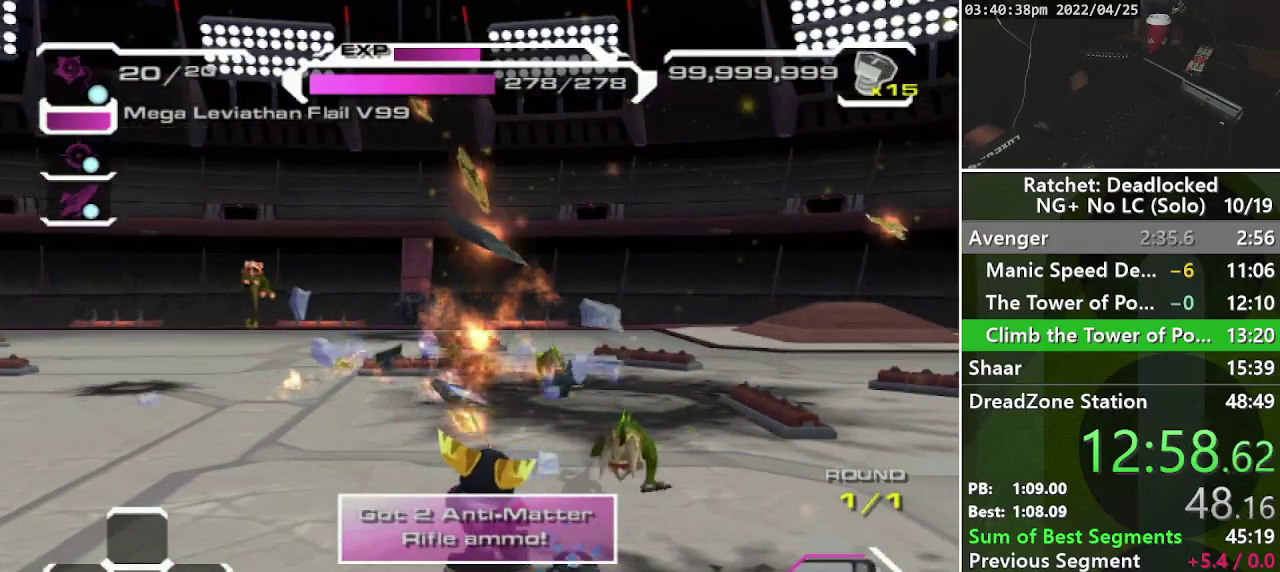
{"buttons": [], "left_stick": "up-left", "right_stick": "center", "events": [[50, "R1", "down"], [133, "R1", "up"], [150, "left_stick", "up"], [217, "R1", "down"], [283, "R1", "up"], [417, "left_stick", "up-left"]]}
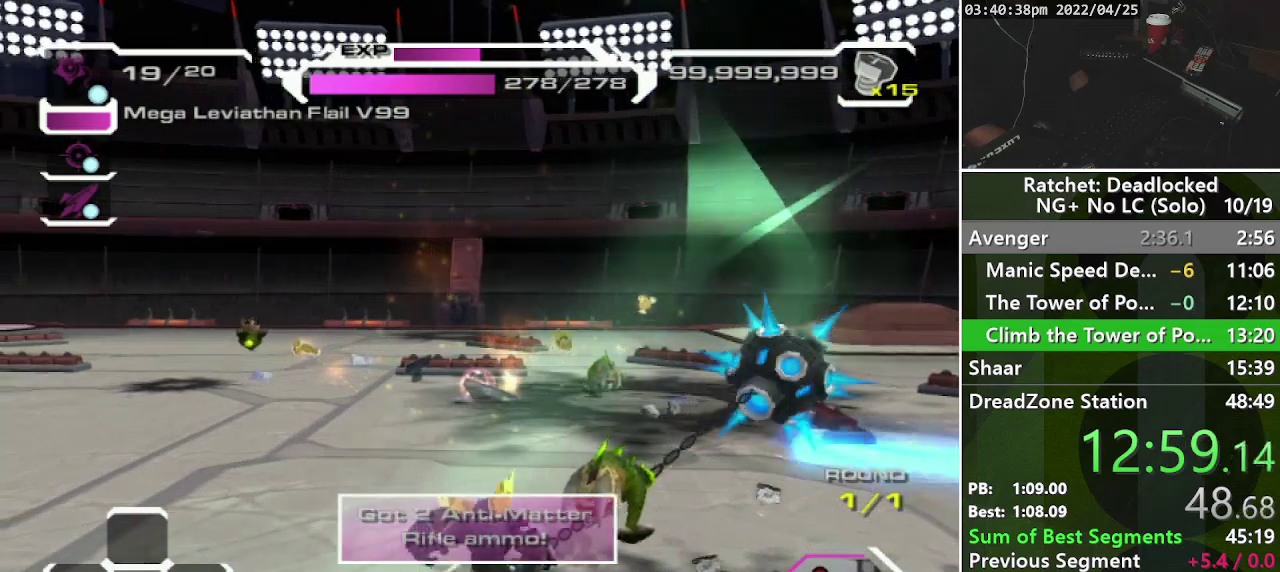
{"buttons": [], "left_stick": "left", "right_stick": "center", "events": [[117, "left_stick", "left"], [317, "R1", "down"], [400, "R1", "up"]]}
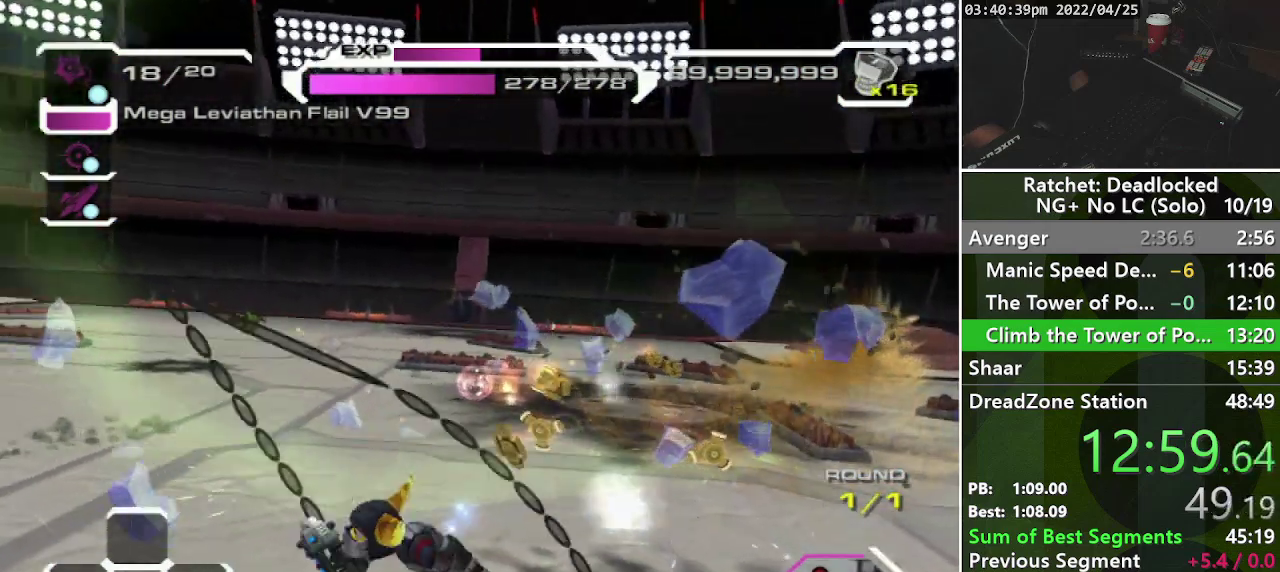
{"buttons": ["R1"], "left_stick": "up-left", "right_stick": "center", "events": [[383, "left_stick", "up-left"], [433, "R1", "down"]]}
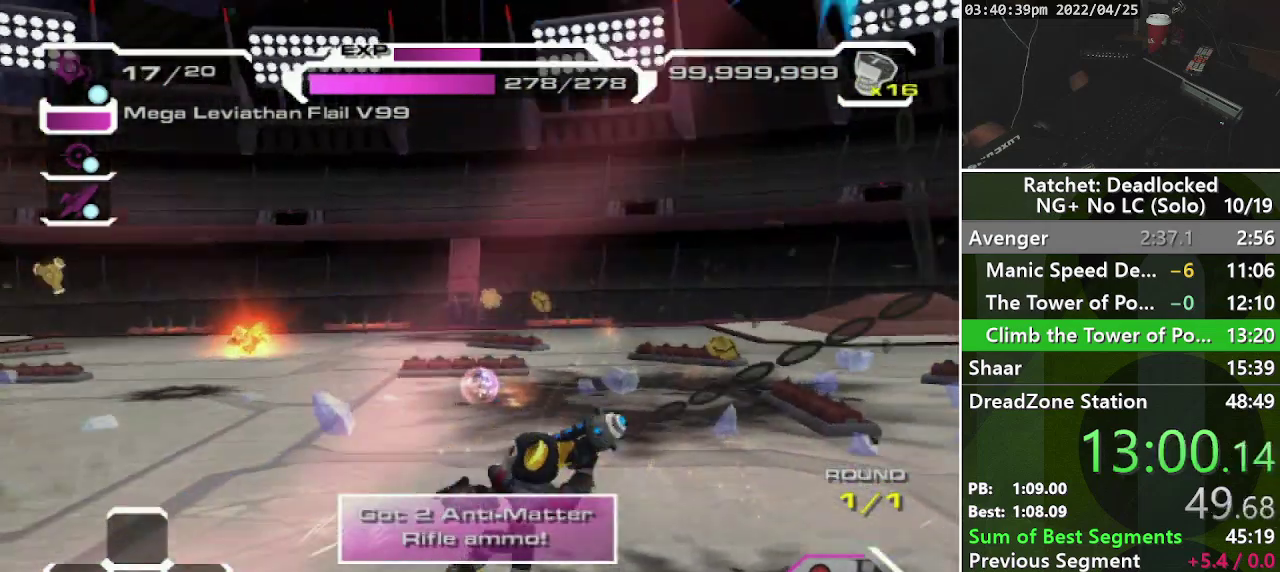
{"buttons": [], "left_stick": "up-left", "right_stick": "center", "events": [[67, "R1", "up"]]}
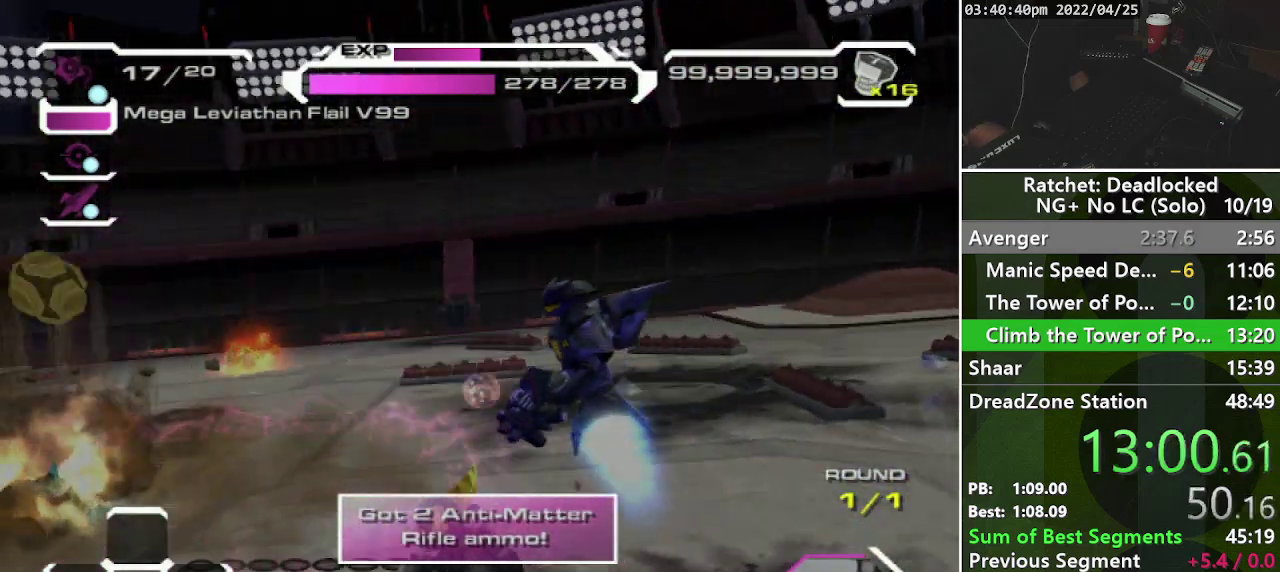
{"buttons": [], "left_stick": "up-left", "right_stick": "center", "events": [[183, "left_stick", "left"], [333, "left_stick", "up-left"]]}
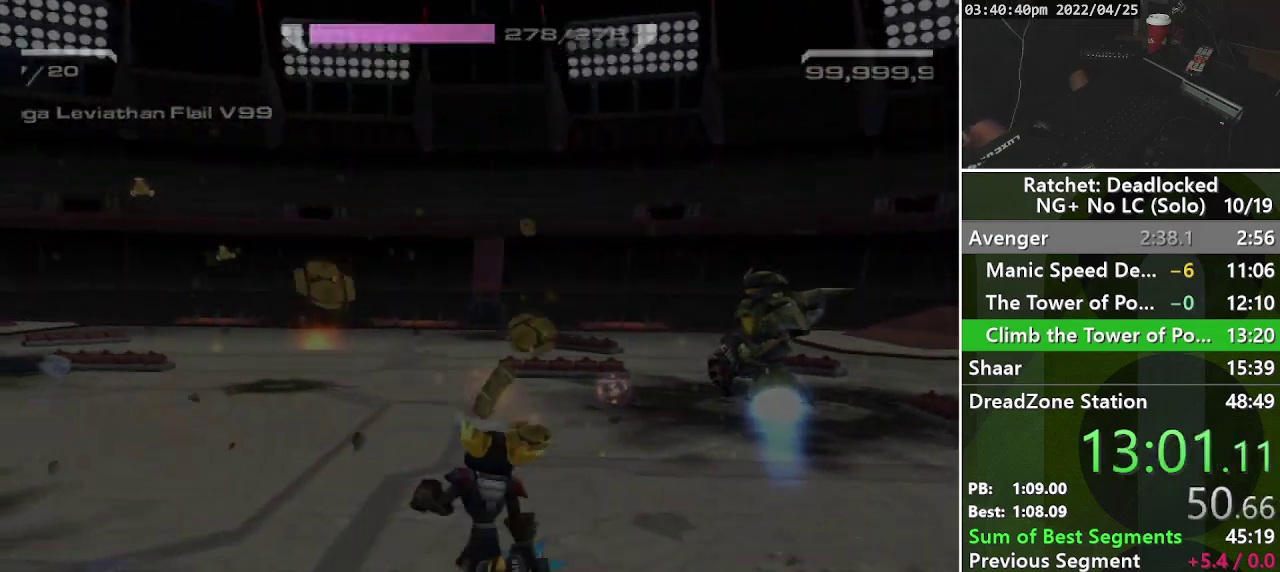
{"buttons": [], "left_stick": "center", "right_stick": "center", "events": [[33, "left_stick", "center"], [83, "CROSS", "down"], [150, "CROSS", "up"], [233, "CROSS", "down"], [283, "CROSS", "up"], [383, "CROSS", "down"], [450, "CROSS", "up"]]}
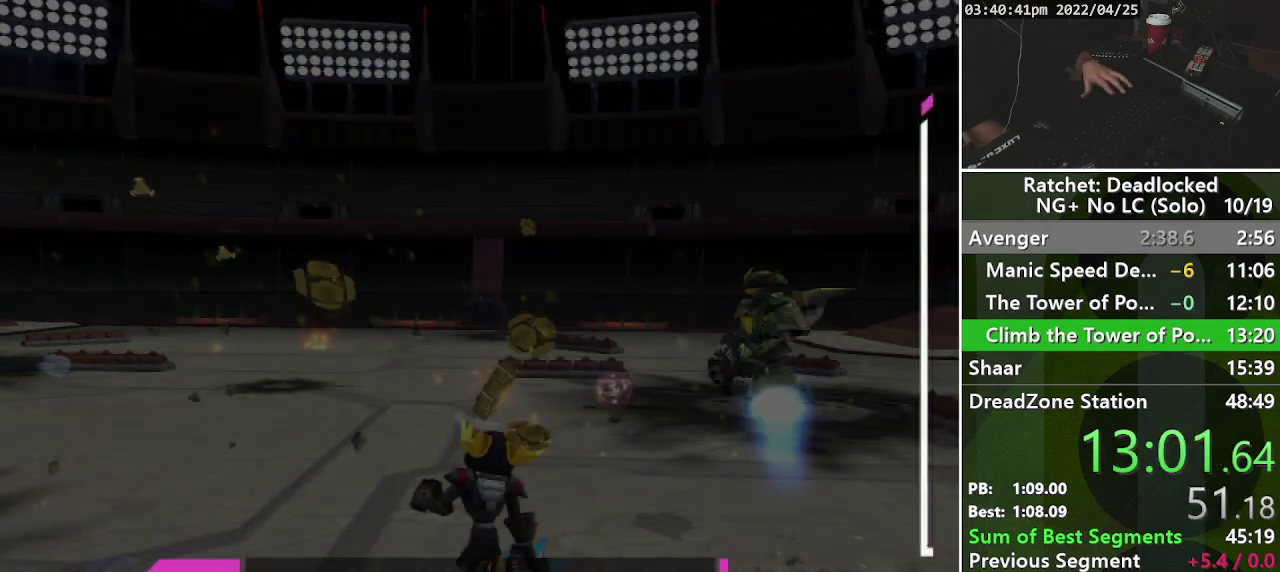
{"buttons": [], "left_stick": "center", "right_stick": "center", "events": [[17, "CROSS", "down"], [100, "CROSS", "up"]]}
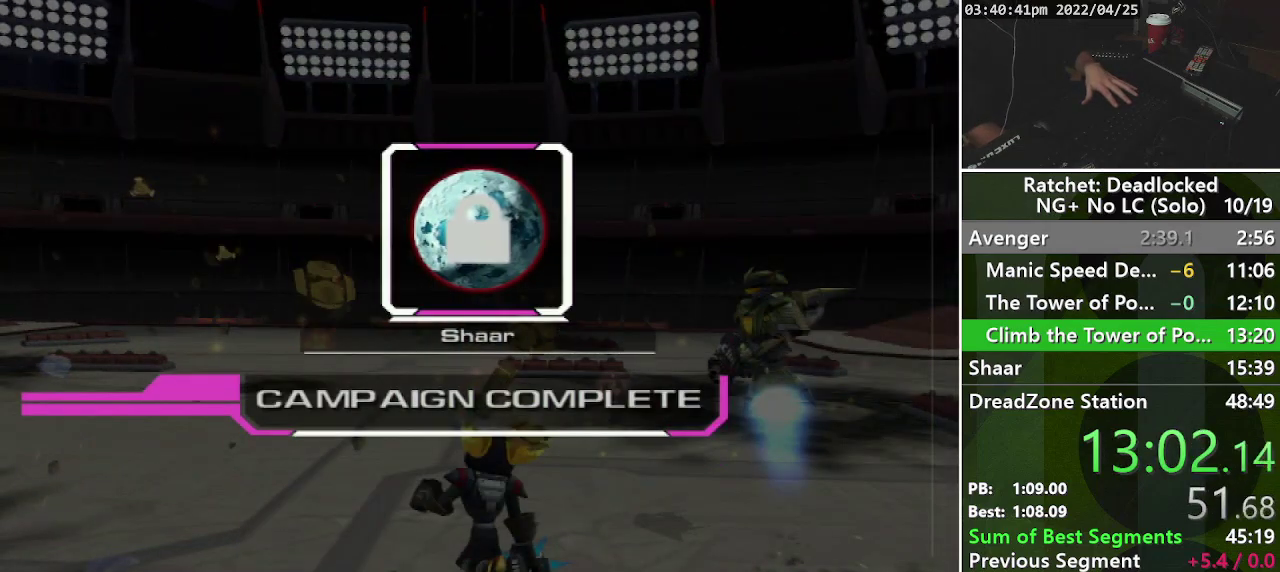
{"buttons": [], "left_stick": "center", "right_stick": "center", "events": []}
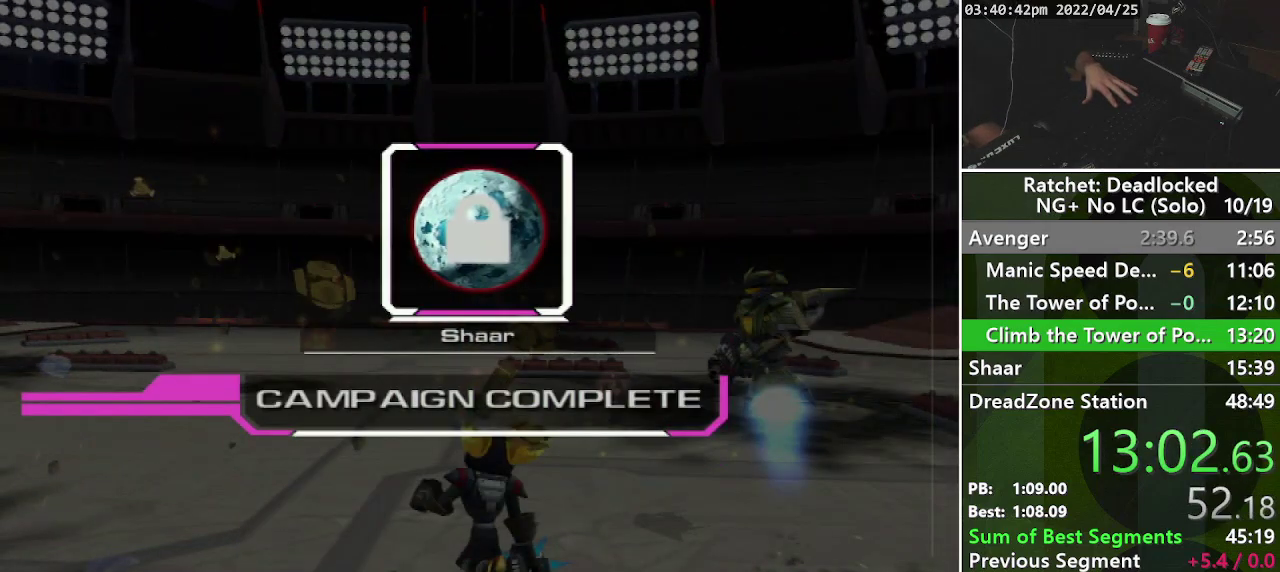
{"buttons": [], "left_stick": "center", "right_stick": "center", "events": []}
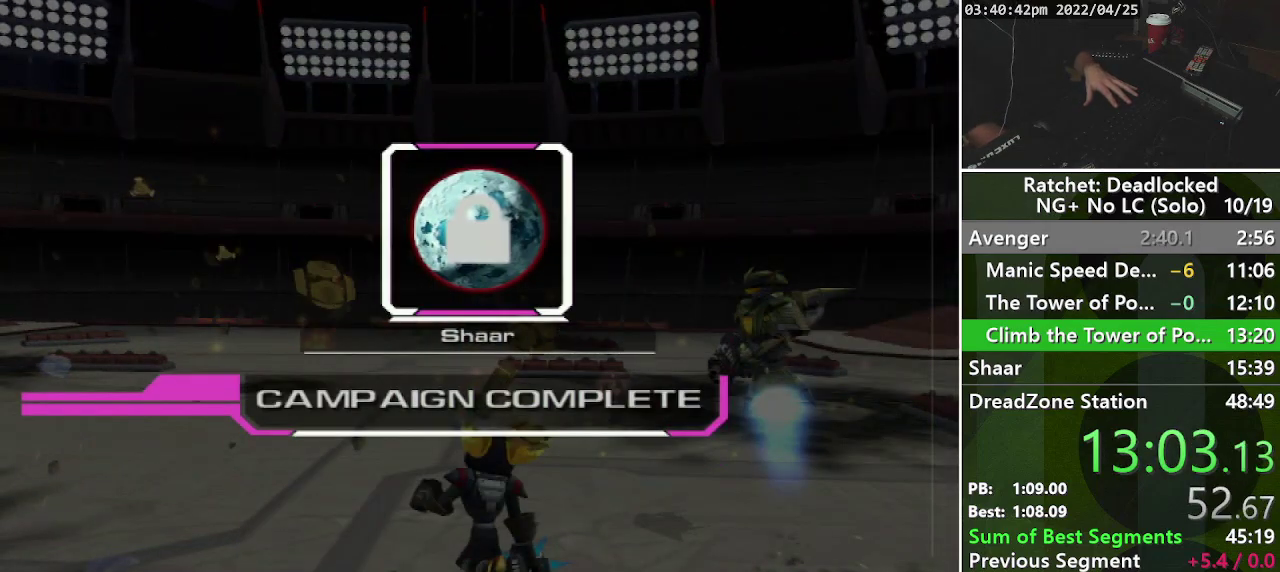
{"buttons": [], "left_stick": "center", "right_stick": "center", "events": []}
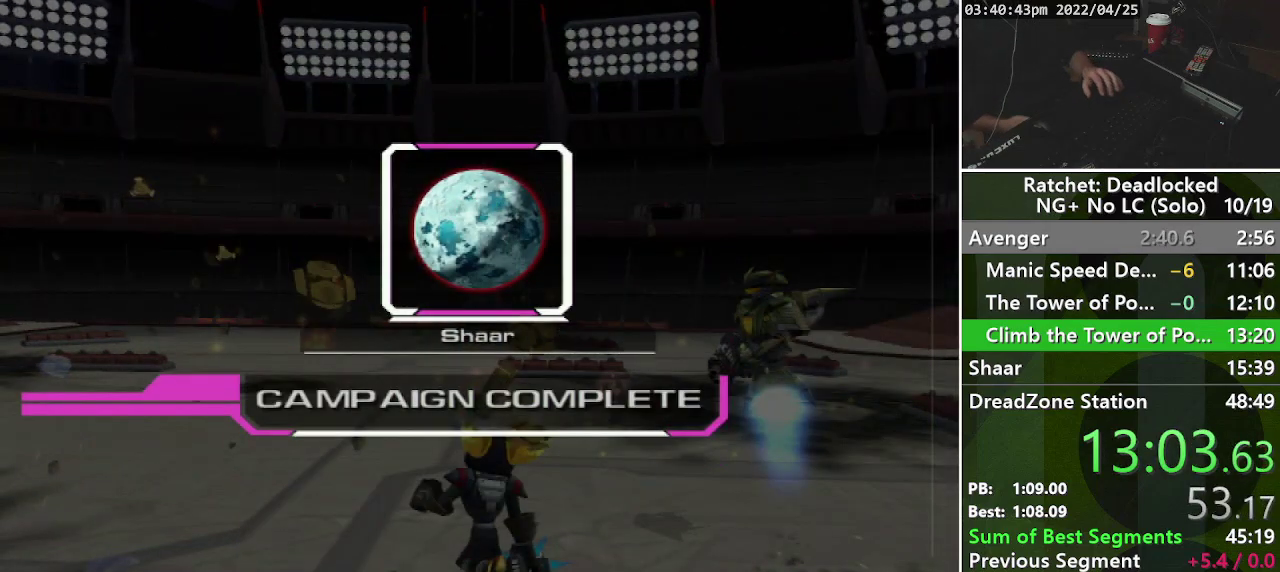
{"buttons": [], "left_stick": "center", "right_stick": "center", "events": []}
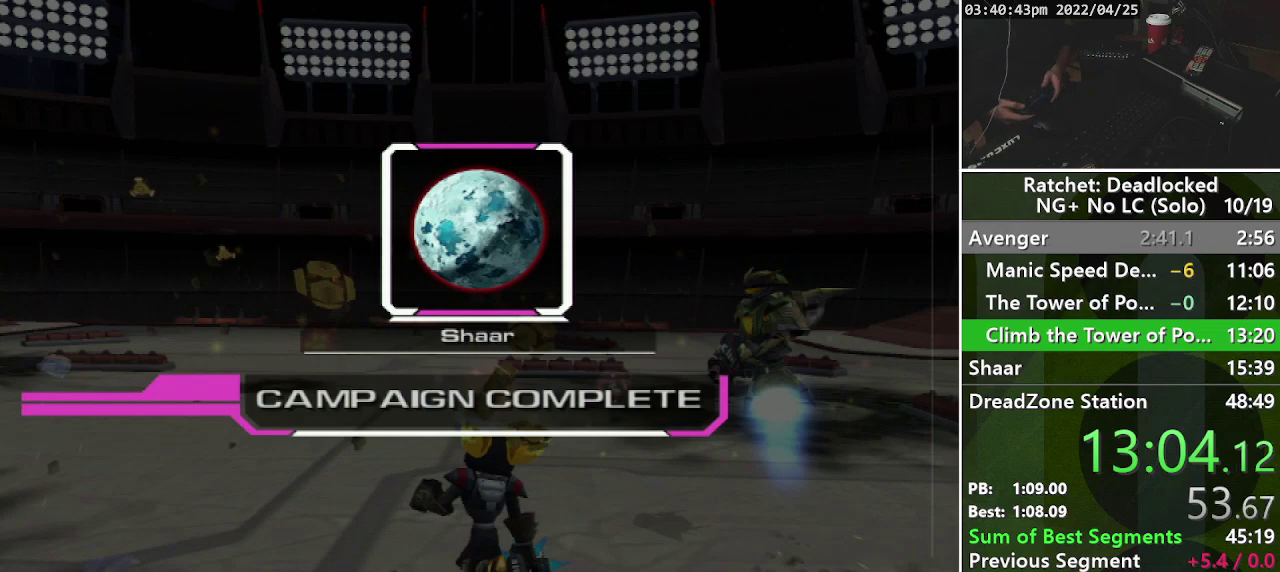
{"buttons": ["TRIANGLE"], "left_stick": "center", "right_stick": "center", "events": [[167, "TRIANGLE", "down"], [250, "TRIANGLE", "up"], [300, "TRIANGLE", "down"], [367, "TRIANGLE", "up"], [433, "TRIANGLE", "down"]]}
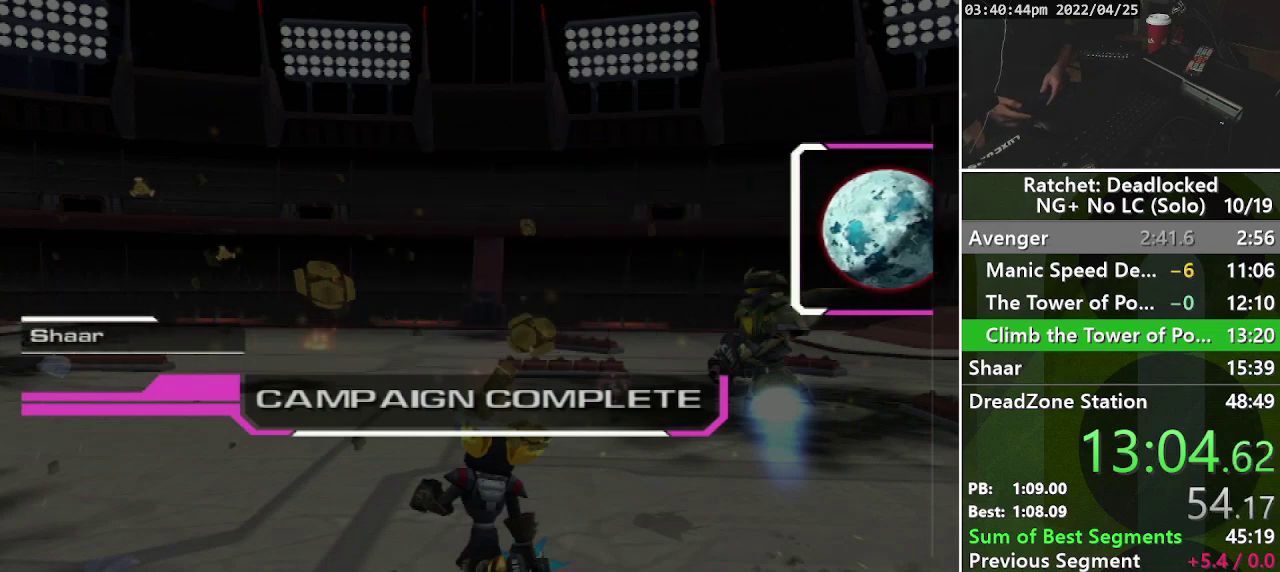
{"buttons": [], "left_stick": "center", "right_stick": "center", "events": [[17, "TRIANGLE", "up"], [83, "TRIANGLE", "down"], [150, "TRIANGLE", "up"], [217, "TRIANGLE", "down"], [283, "TRIANGLE", "up"]]}
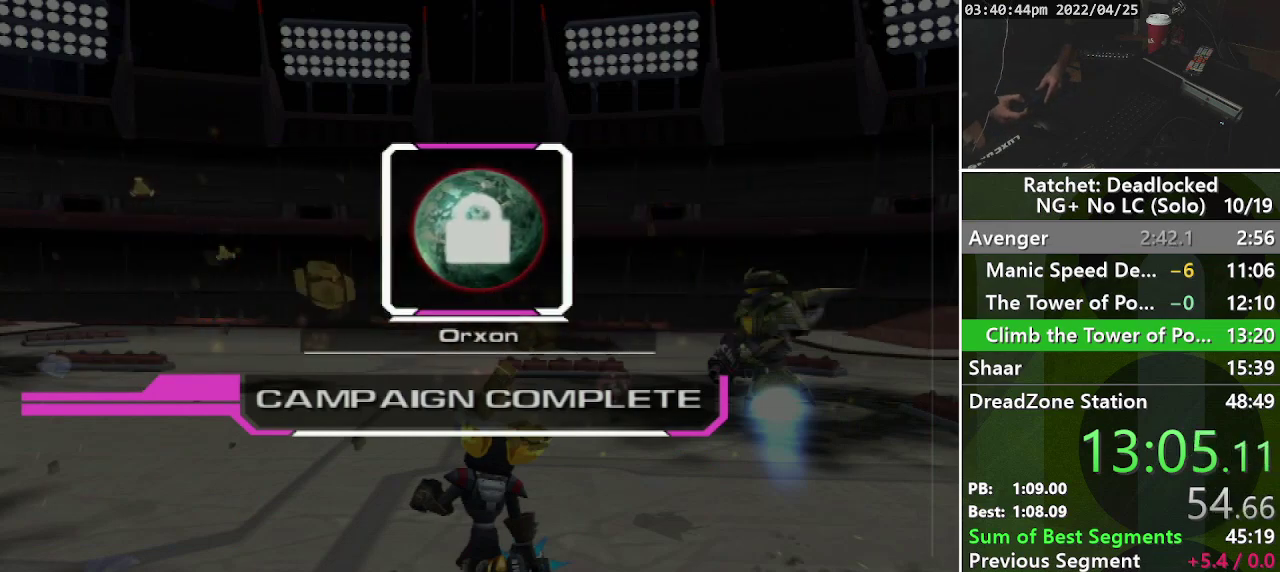
{"buttons": ["START"], "left_stick": "center", "right_stick": "center", "events": [[33, "START", "down"], [83, "START", "up"], [183, "START", "down"], [267, "START", "up"], [317, "START", "down"], [383, "START", "up"], [433, "START", "down"]]}
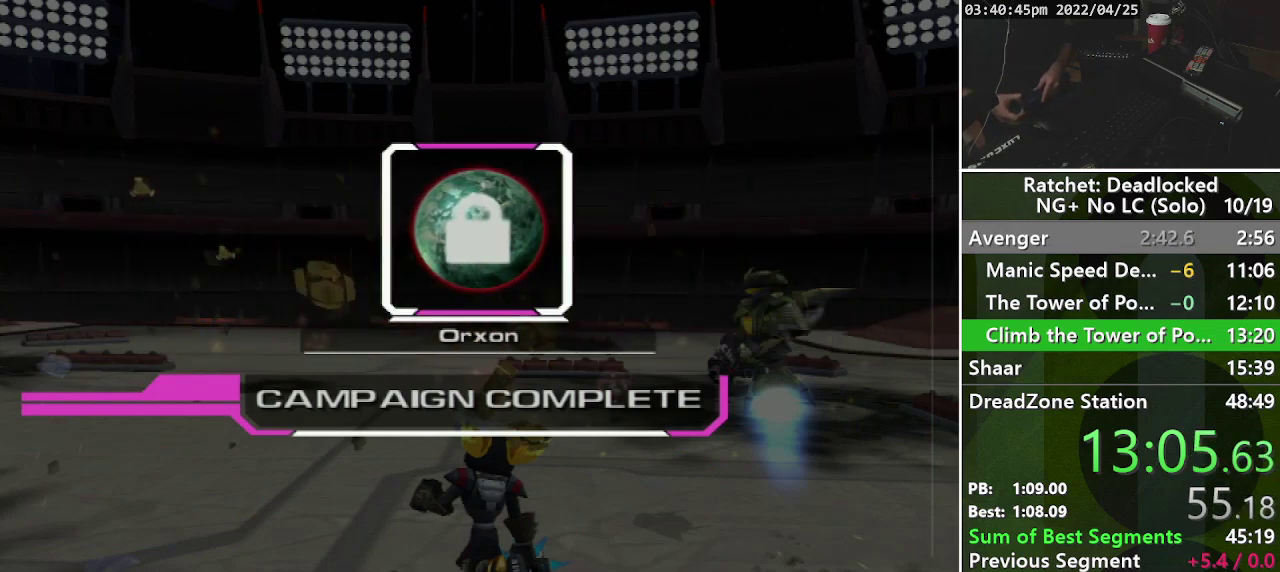
{"buttons": ["START"], "left_stick": "center", "right_stick": "center", "events": [[17, "START", "up"], [83, "START", "down"], [150, "START", "up"], [217, "START", "down"], [283, "START", "up"], [367, "START", "down"], [433, "START", "up"], [500, "START", "down"]]}
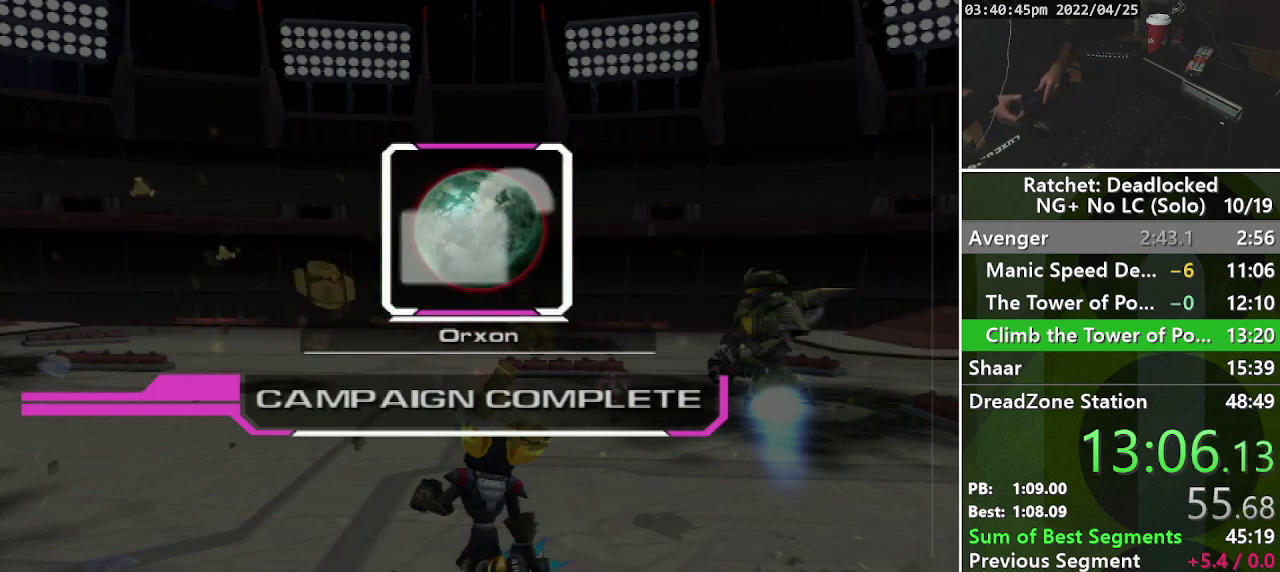
{"buttons": [], "left_stick": "center", "right_stick": "center", "events": [[50, "START", "up"], [150, "START", "down"], [217, "START", "up"], [283, "START", "down"], [350, "START", "up"], [433, "START", "down"], [500, "START", "up"]]}
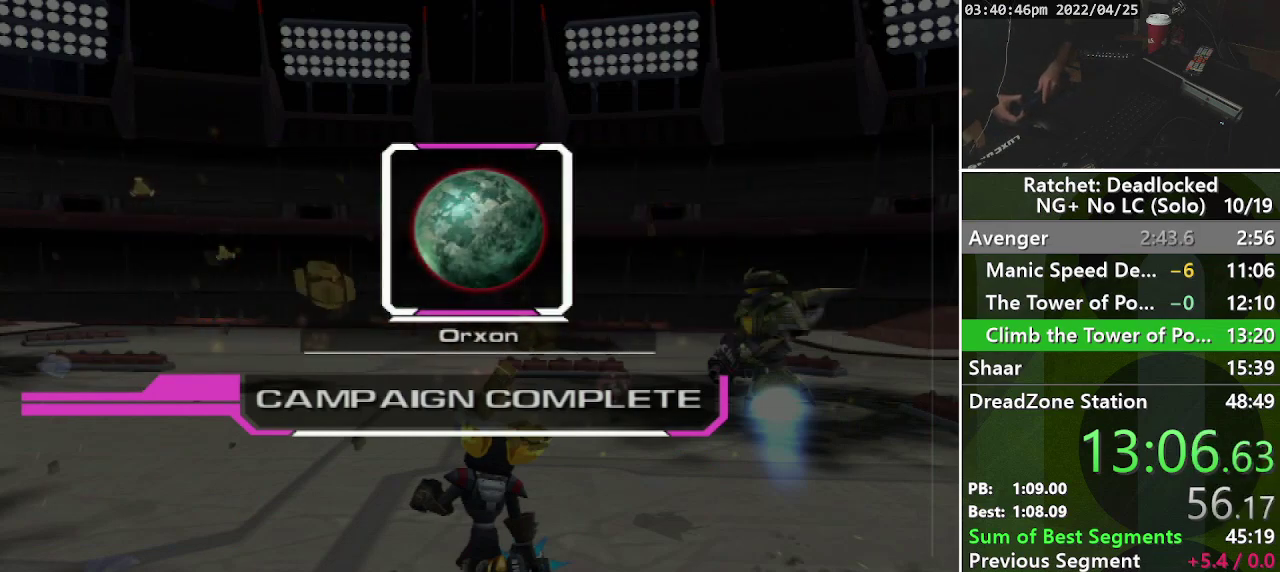
{"buttons": ["START"], "left_stick": "center", "right_stick": "center", "events": [[83, "START", "down"], [150, "START", "up"], [217, "START", "down"], [300, "START", "up"], [367, "START", "down"], [433, "START", "up"], [500, "START", "down"]]}
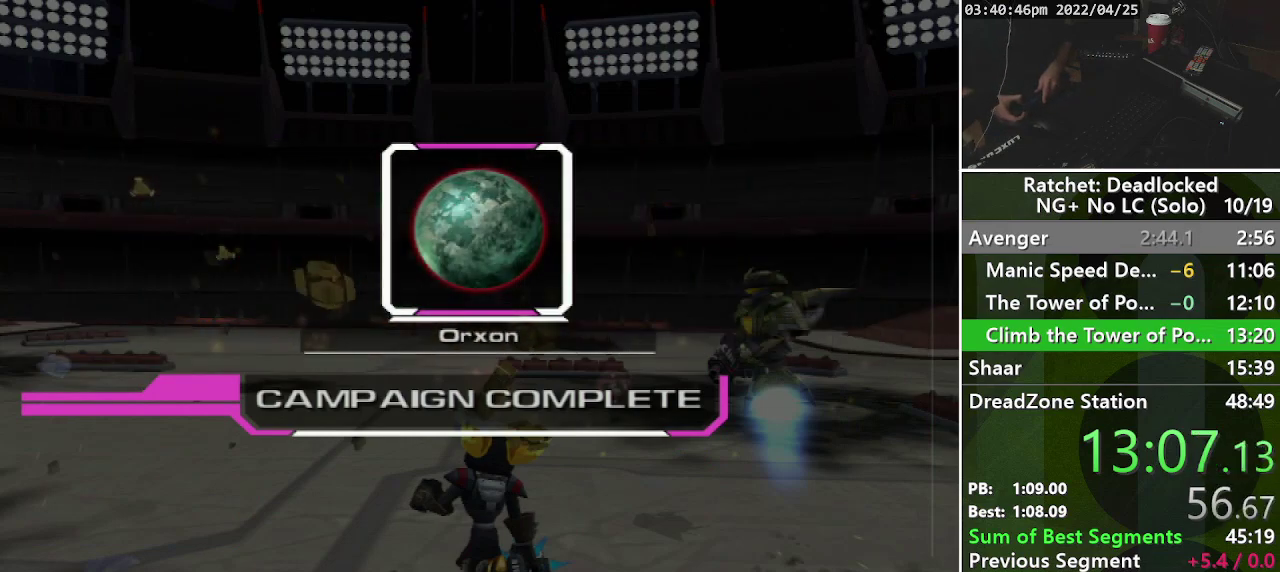
{"buttons": ["START"], "left_stick": "center", "right_stick": "center", "events": [[50, "START", "up"], [150, "START", "down"], [367, "START", "up"], [467, "START", "down"]]}
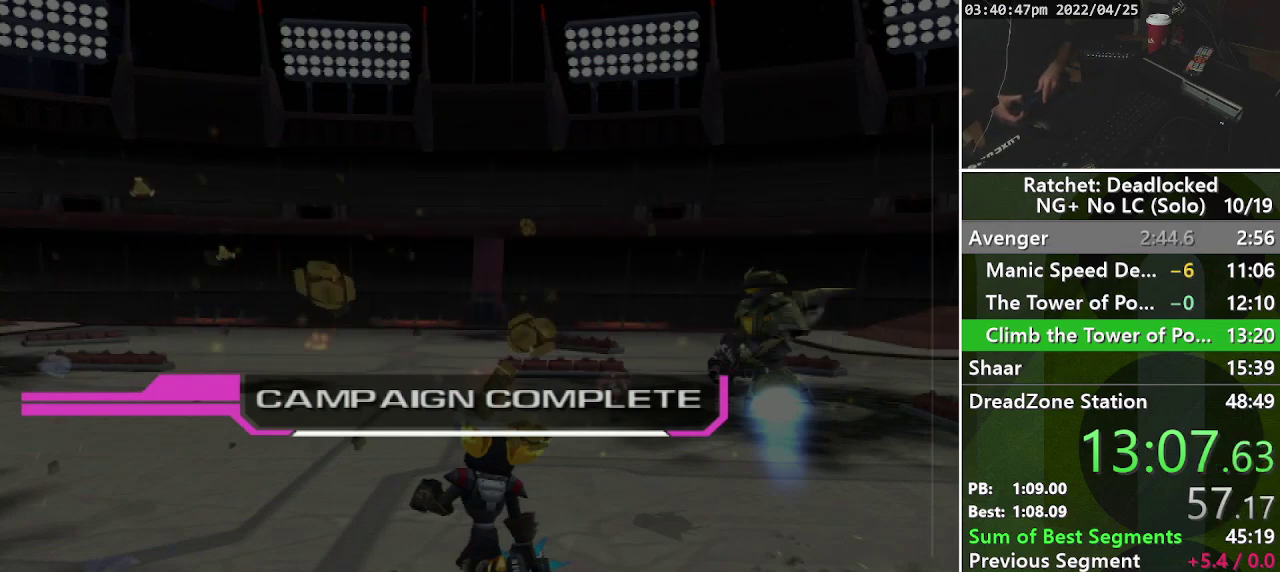
{"buttons": [], "left_stick": "center", "right_stick": "center", "events": [[33, "START", "up"], [100, "START", "down"], [167, "START", "up"], [233, "START", "down"], [300, "START", "up"], [400, "START", "down"], [467, "START", "up"]]}
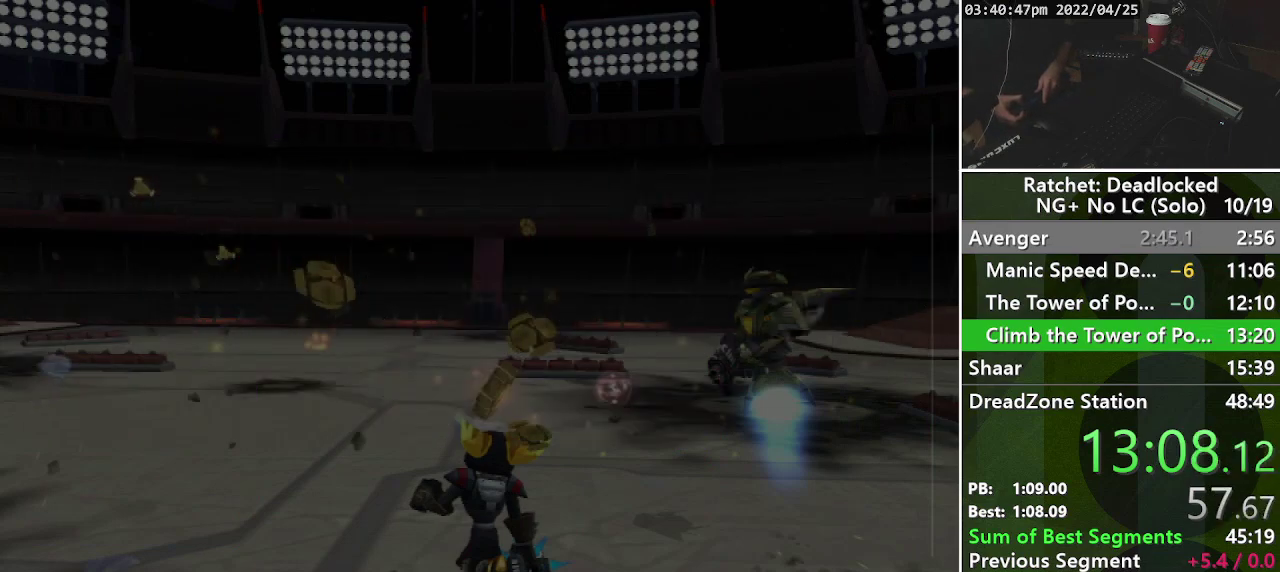
{"buttons": ["START"], "left_stick": "center", "right_stick": "center", "events": [[33, "START", "down"], [100, "START", "up"], [183, "START", "down"], [250, "START", "up"], [333, "START", "down"], [400, "START", "up"], [467, "START", "down"]]}
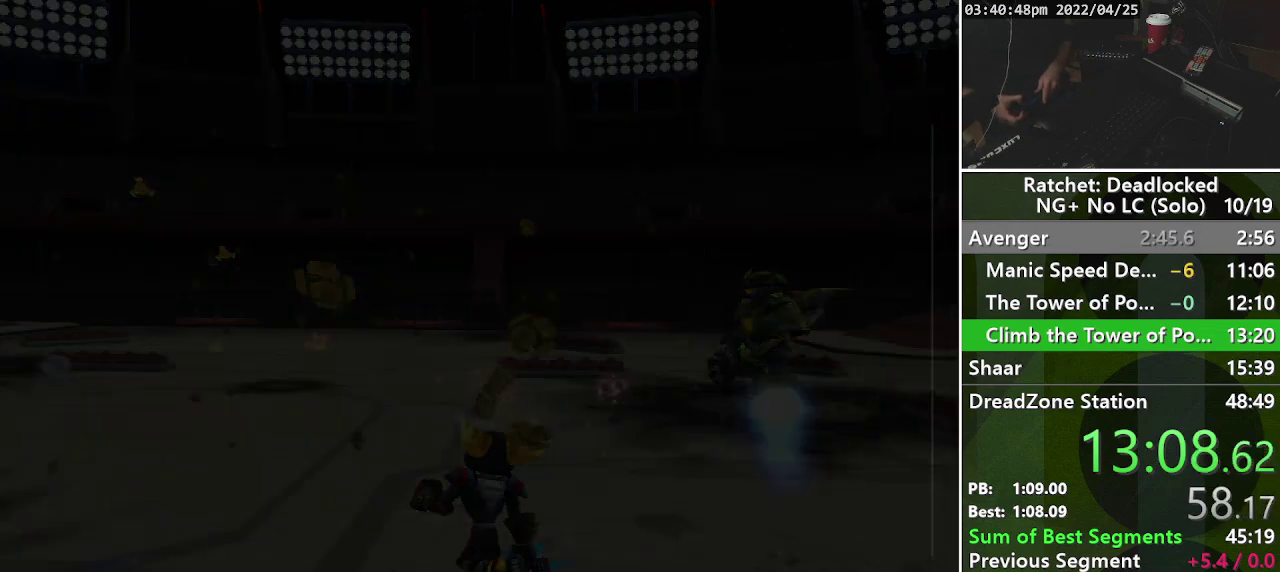
{"buttons": [], "left_stick": "center", "right_stick": "center", "events": [[67, "START", "up"], [283, "START", "down"], [350, "START", "up"], [417, "START", "down"], [500, "START", "up"]]}
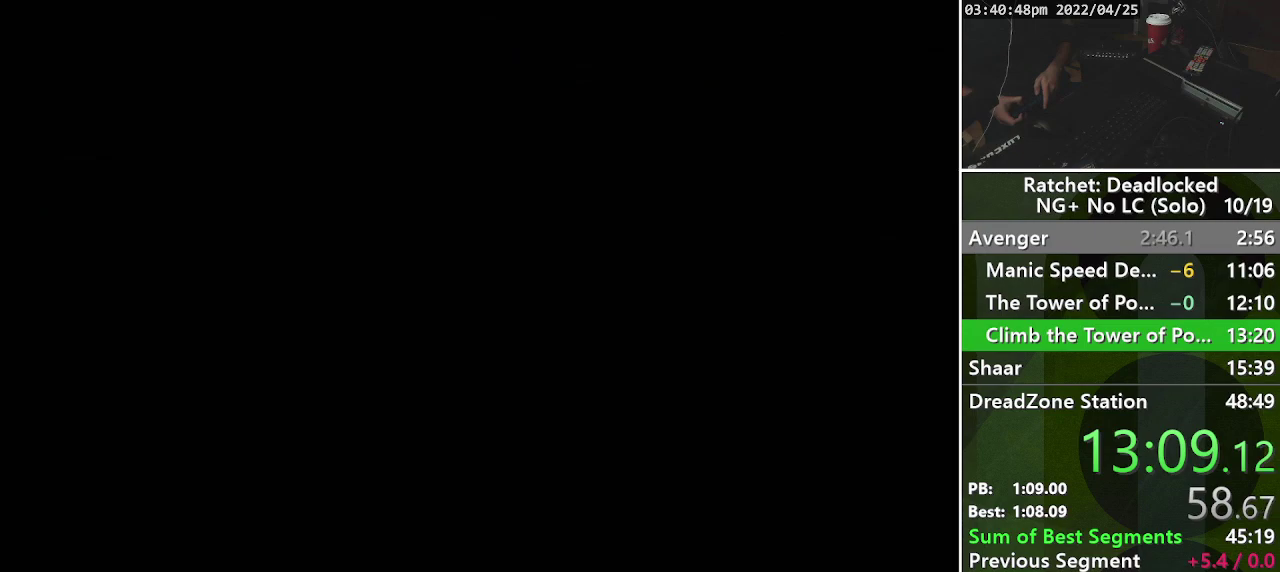
{"buttons": ["START"], "left_stick": "center", "right_stick": "center", "events": [[83, "START", "down"], [167, "START", "up"], [233, "START", "down"], [300, "START", "up"], [367, "START", "down"], [450, "START", "up"], [500, "START", "down"]]}
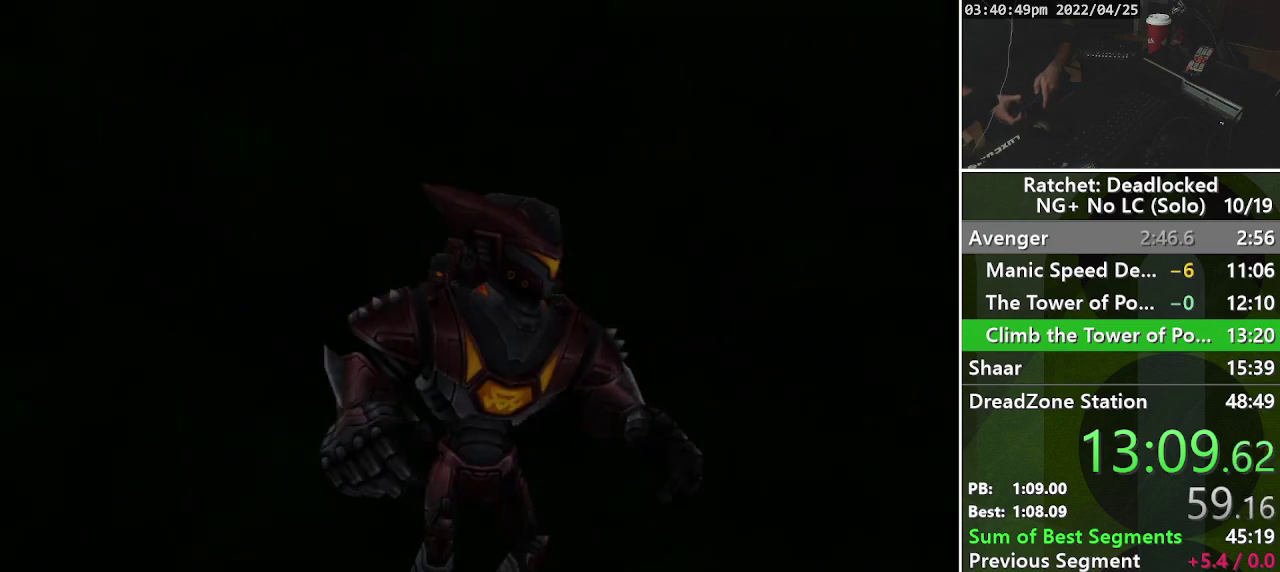
{"buttons": [], "left_stick": "center", "right_stick": "center", "events": [[83, "START", "up"], [150, "START", "down"], [217, "START", "up"], [283, "START", "down"], [333, "START", "up"], [400, "START", "down"], [467, "START", "up"]]}
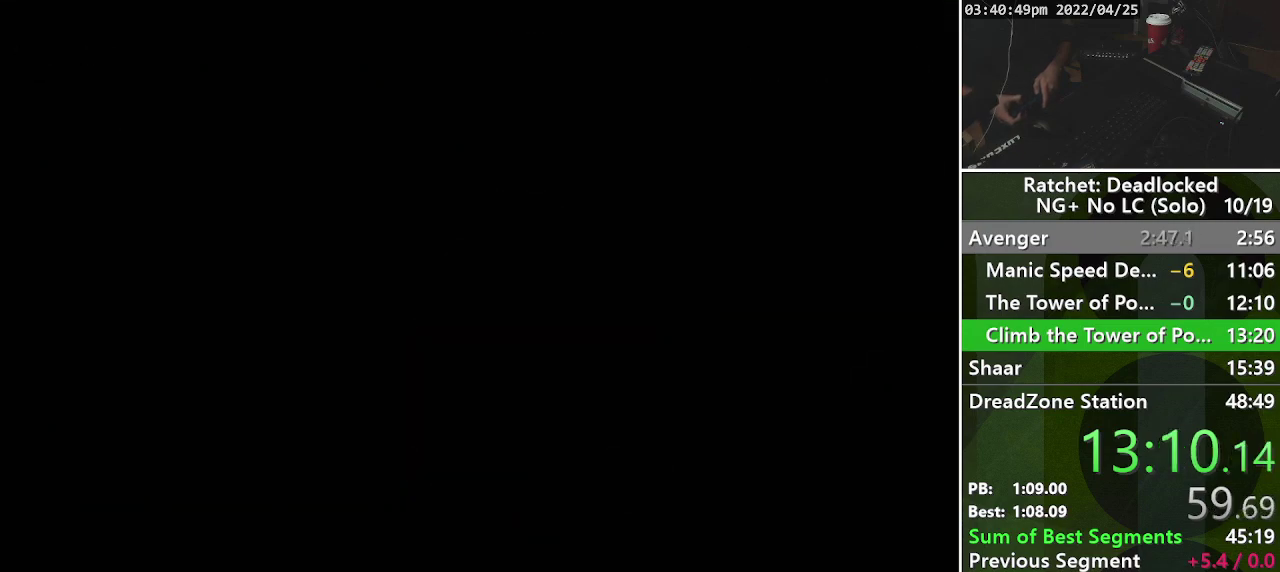
{"buttons": [], "left_stick": "center", "right_stick": "center", "events": [[33, "START", "down"], [83, "START", "up"], [150, "START", "down"], [217, "START", "up"], [283, "START", "down"], [333, "START", "up"], [400, "START", "down"], [450, "START", "up"]]}
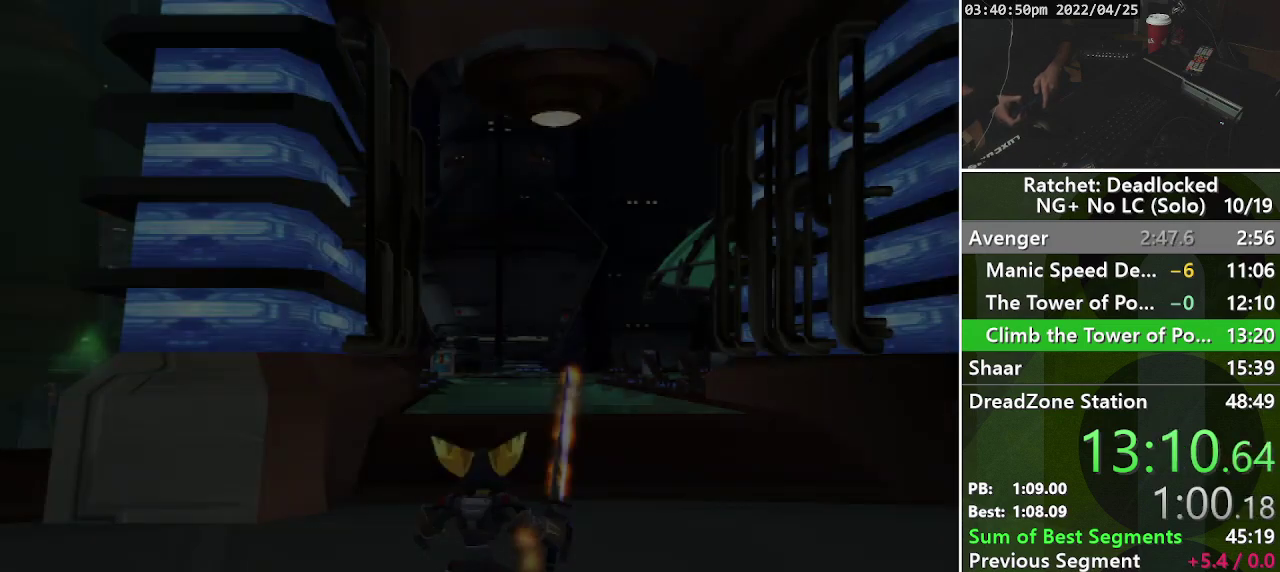
{"buttons": ["START"], "left_stick": "center", "right_stick": "center", "events": [[33, "START", "down"], [100, "START", "up"], [167, "START", "down"], [233, "START", "up"], [300, "START", "down"], [350, "START", "up"], [450, "START", "down"]]}
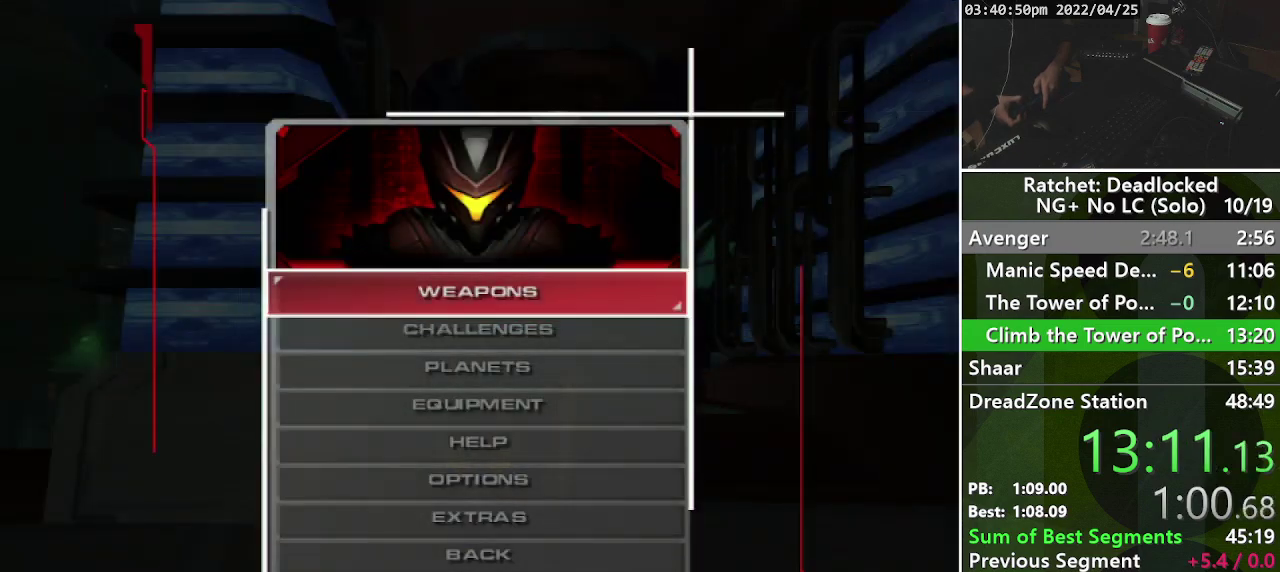
{"buttons": ["DPAD_DOWN"], "left_stick": "center", "right_stick": "center", "events": [[33, "START", "up"], [317, "DPAD_DOWN", "down"], [400, "DPAD_DOWN", "up"], [483, "DPAD_DOWN", "down"]]}
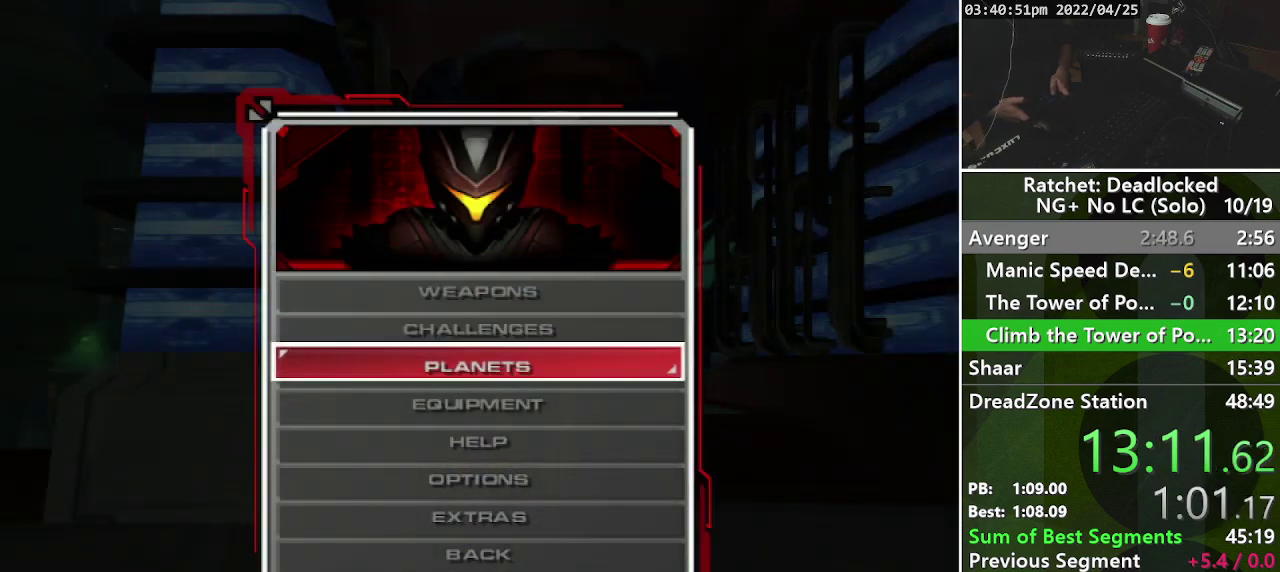
{"buttons": ["DPAD_UP"], "left_stick": "center", "right_stick": "center", "events": [[83, "DPAD_DOWN", "up"], [183, "DPAD_DOWN", "down"], [250, "DPAD_DOWN", "up"], [467, "DPAD_UP", "down"]]}
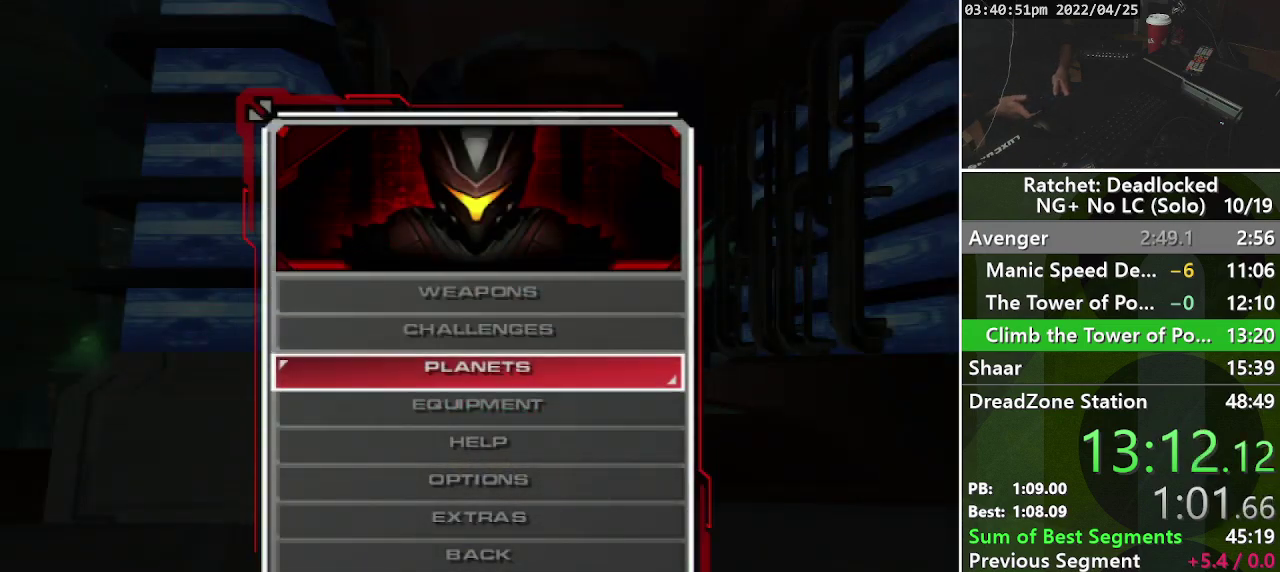
{"buttons": ["DPAD_RIGHT"], "left_stick": "center", "right_stick": "center", "events": [[50, "DPAD_UP", "up"], [67, "CROSS", "down"], [150, "CROSS", "up"], [250, "CROSS", "down"], [400, "CROSS", "up"], [500, "DPAD_RIGHT", "down"]]}
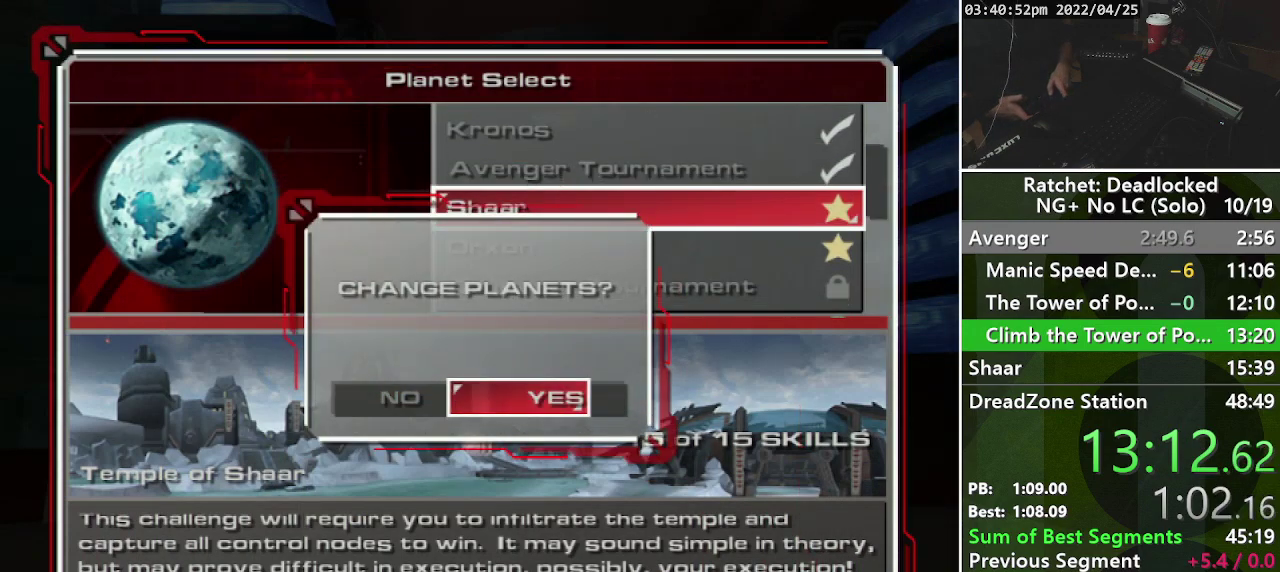
{"buttons": [], "left_stick": "center", "right_stick": "center", "events": [[100, "DPAD_RIGHT", "up"], [167, "CROSS", "down"], [300, "CROSS", "up"]]}